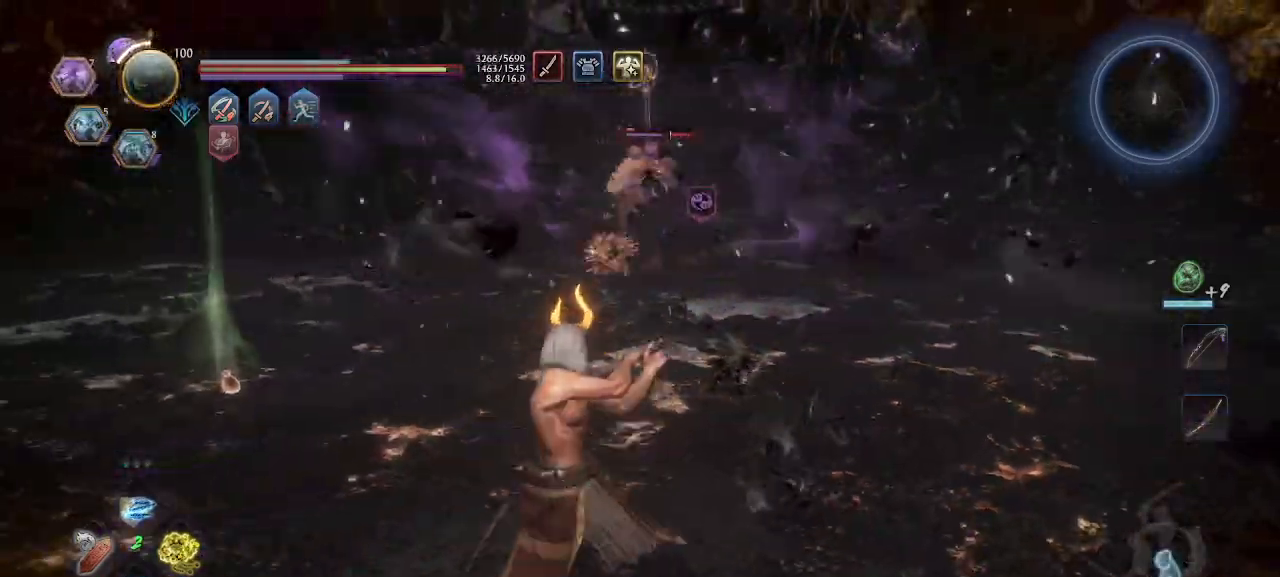
Gameplay with a controller (PlayStation layout); each line is a JSON object with the inputs held at the frame after it (dt_ms = milliseconds from this image to that frame). "events" lists button and stick changes between this image and that frame as [ms after this image, input, new state], when the widget could be followed in between. Not read: CROSS R3 right_stick.
{"dt_ms": 500, "buttons": [], "left_stick": "left", "events": [[133, "R1", "up"], [166, "L1", "up"]]}
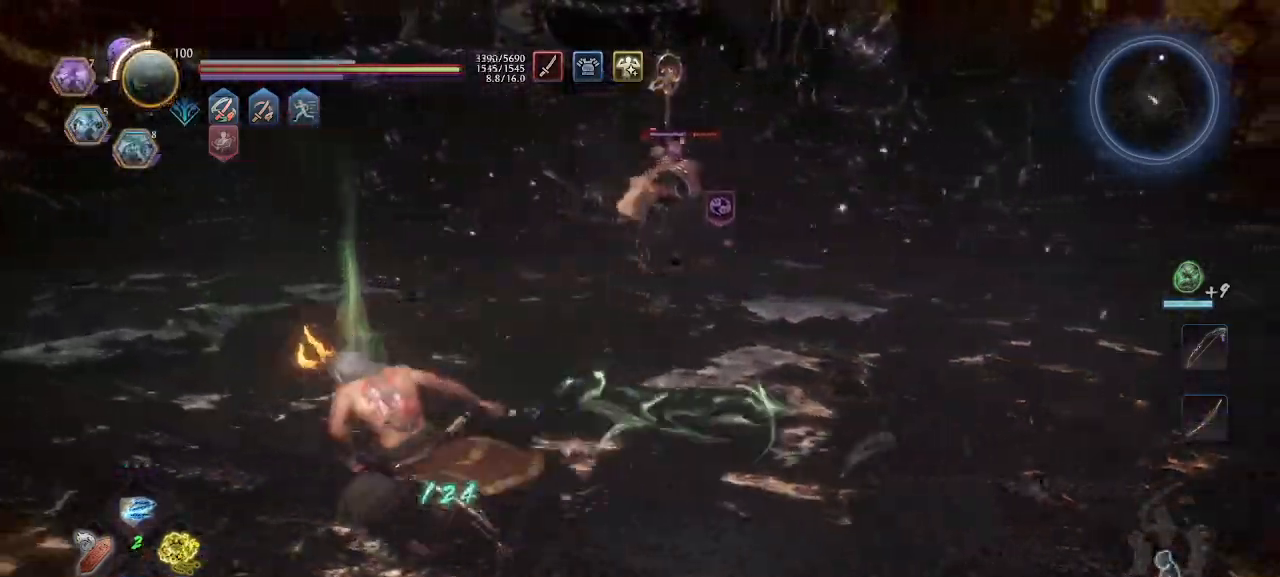
{"dt_ms": 500, "buttons": [], "left_stick": "up", "events": [[66, "left_stick", "up-left"], [166, "left_stick", "up"]]}
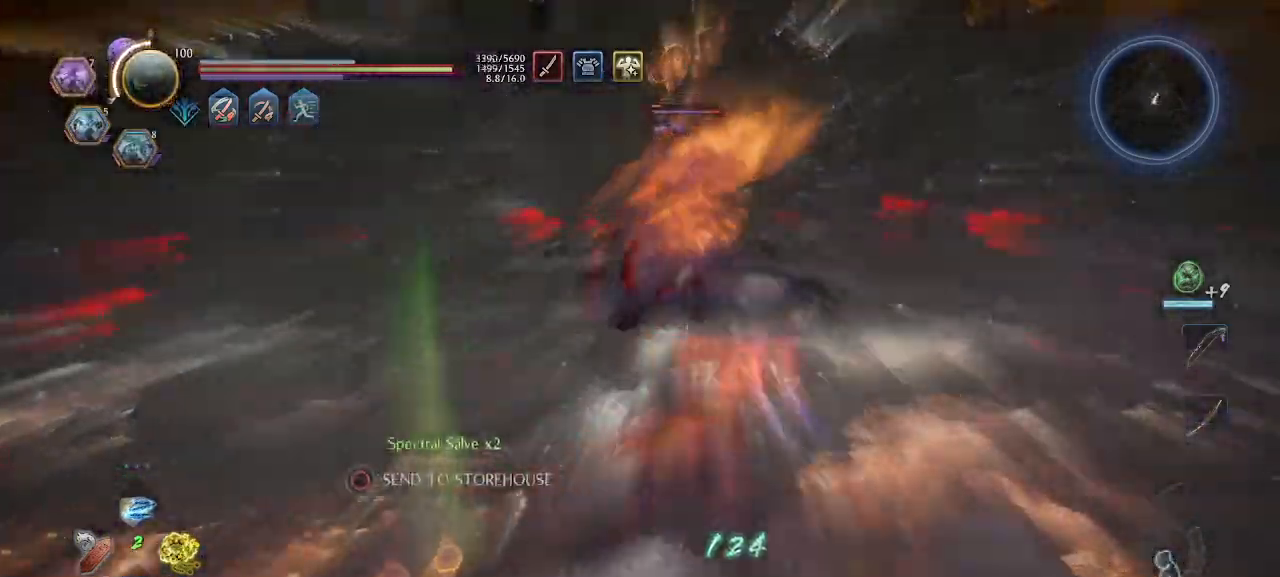
{"dt_ms": 500, "buttons": ["SQUARE"], "left_stick": "up", "events": [[500, "SQUARE", "down"]]}
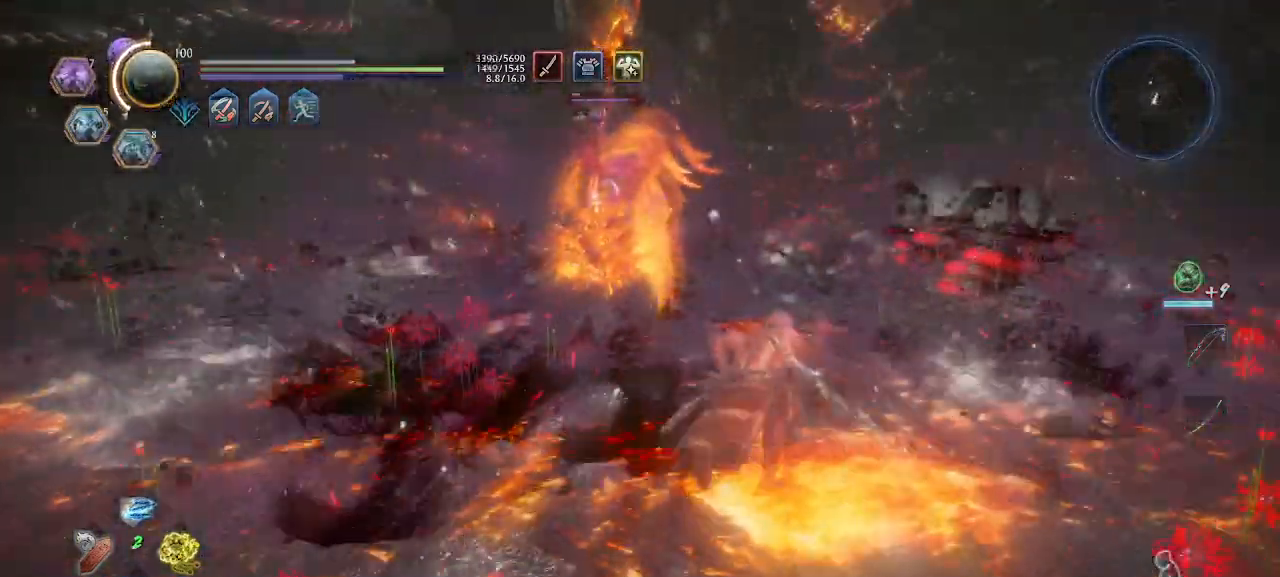
{"dt_ms": 500, "buttons": ["CIRCLE", "R1"], "left_stick": "center", "events": [[66, "SQUARE", "up"], [100, "left_stick", "center"], [266, "R1", "down"], [333, "CIRCLE", "down"]]}
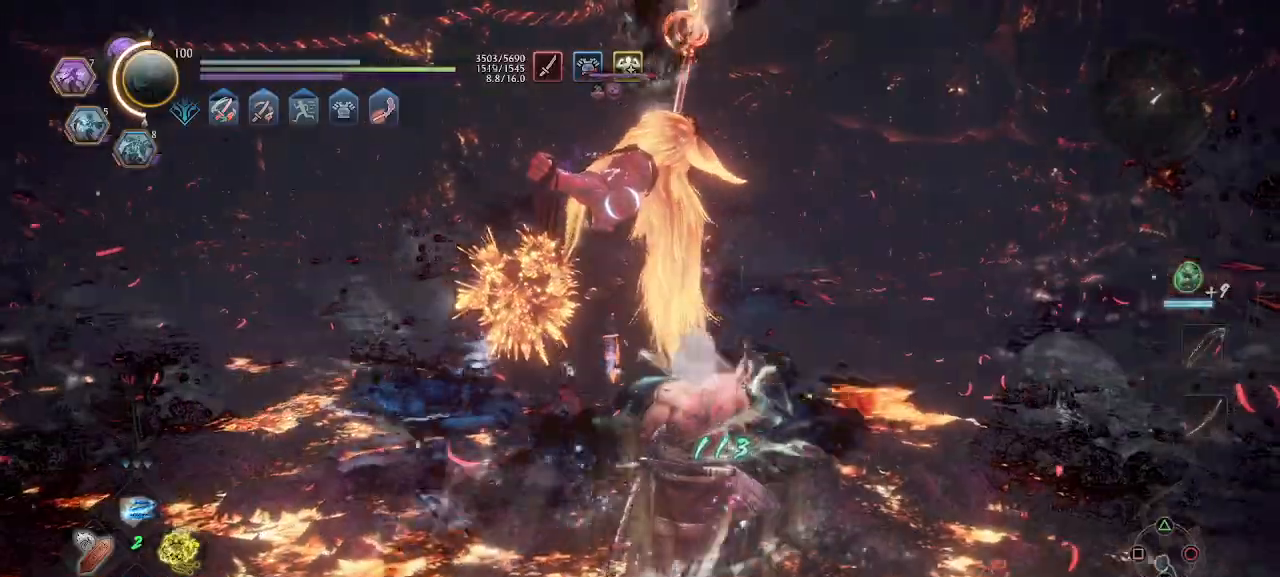
{"dt_ms": 500, "buttons": ["CIRCLE", "R1"], "left_stick": "right", "events": [[266, "left_stick", "right"]]}
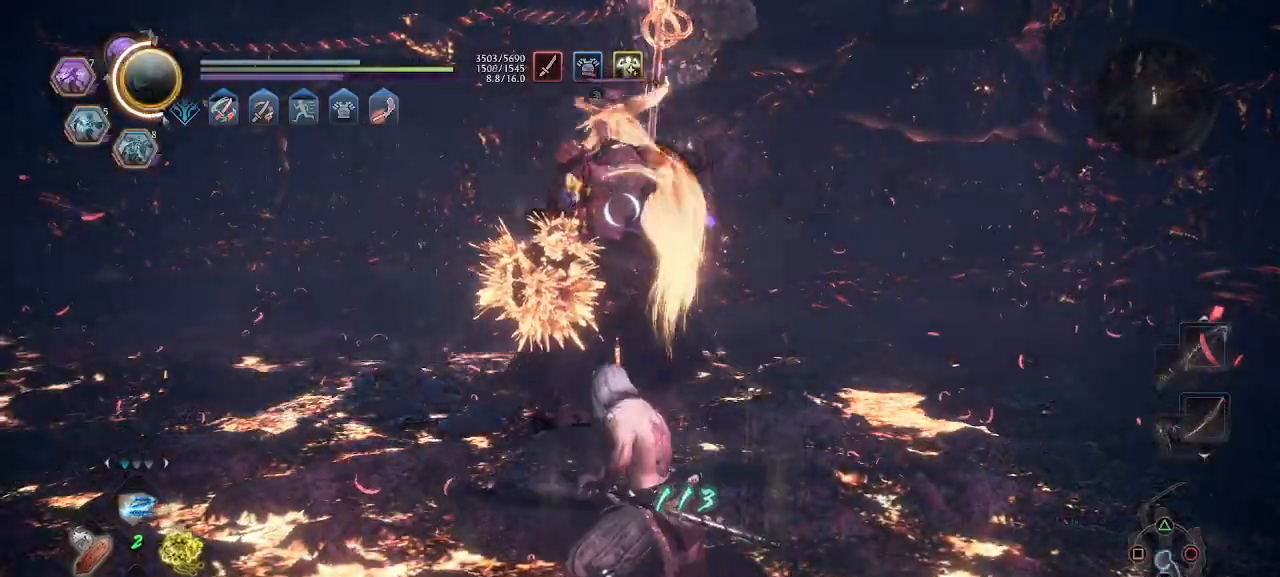
{"dt_ms": 500, "buttons": [], "left_stick": "right", "events": [[333, "CIRCLE", "up"], [333, "R1", "up"]]}
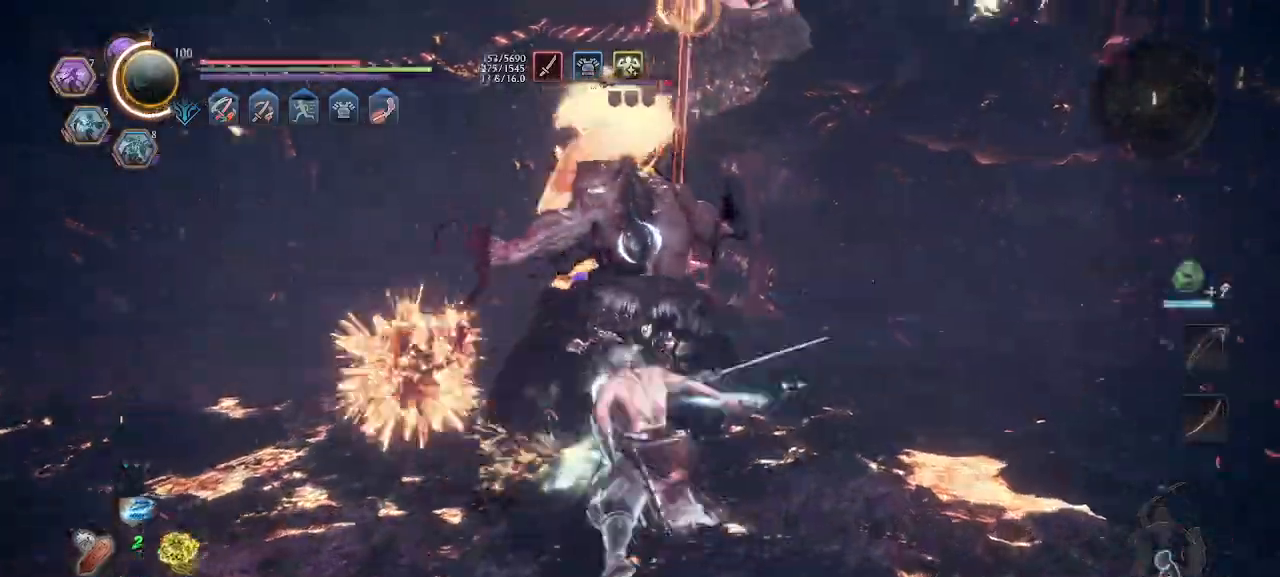
{"dt_ms": 500, "buttons": [], "left_stick": "down", "events": [[133, "left_stick", "down-right"], [366, "left_stick", "down"]]}
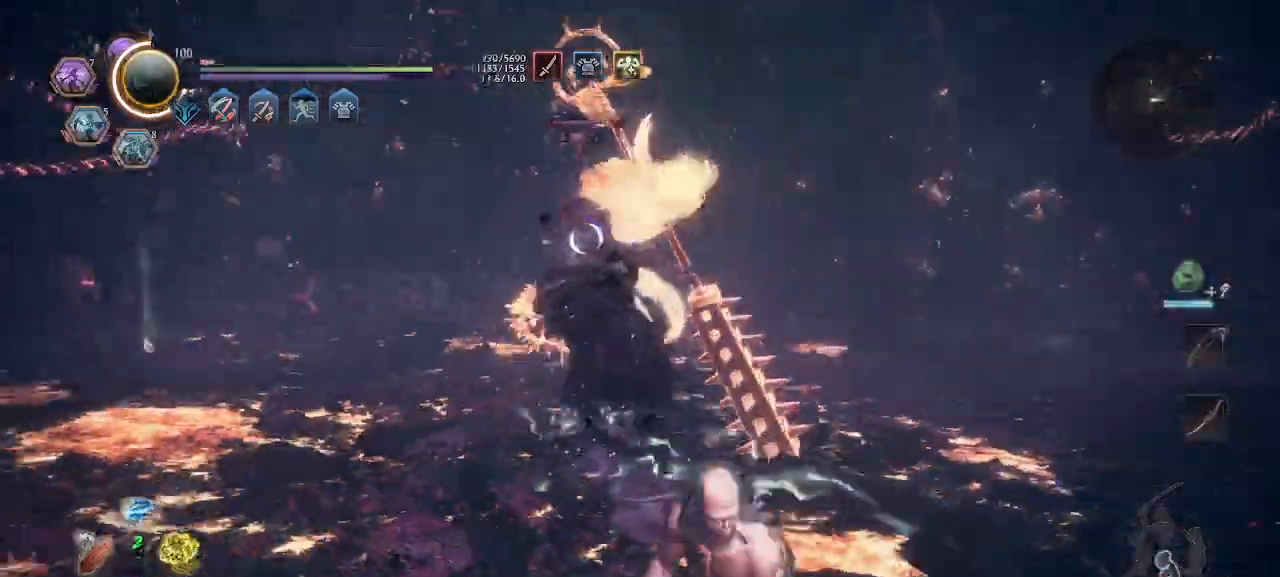
{"dt_ms": 500, "buttons": [], "left_stick": "left", "events": [[133, "left_stick", "down-left"], [266, "left_stick", "left"]]}
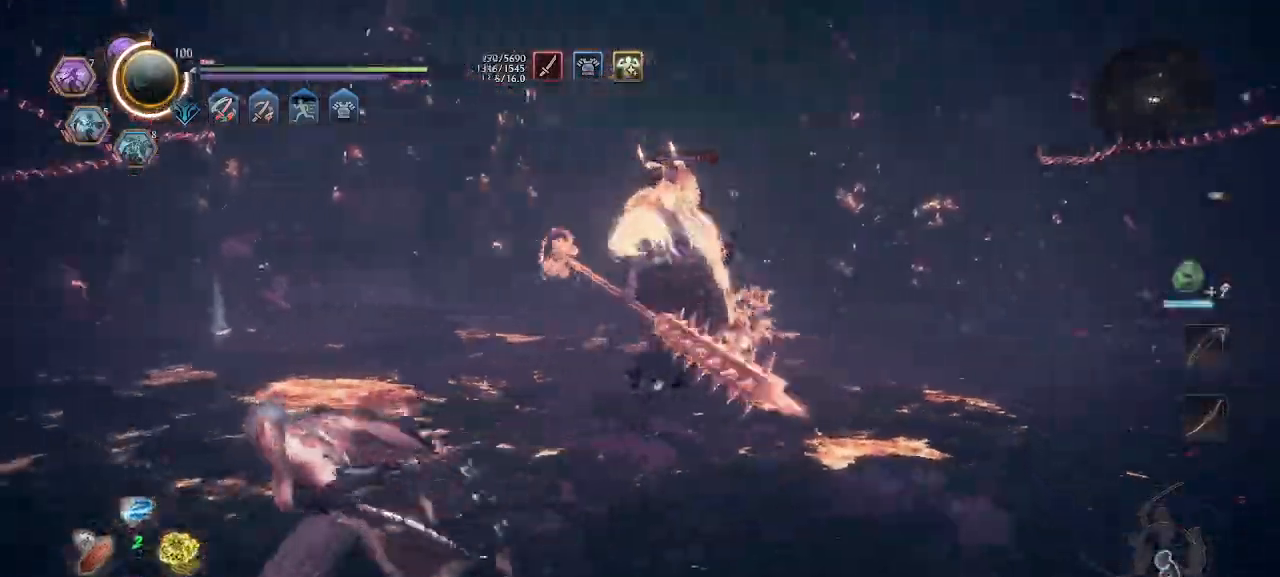
{"dt_ms": 500, "buttons": [], "left_stick": "left", "events": []}
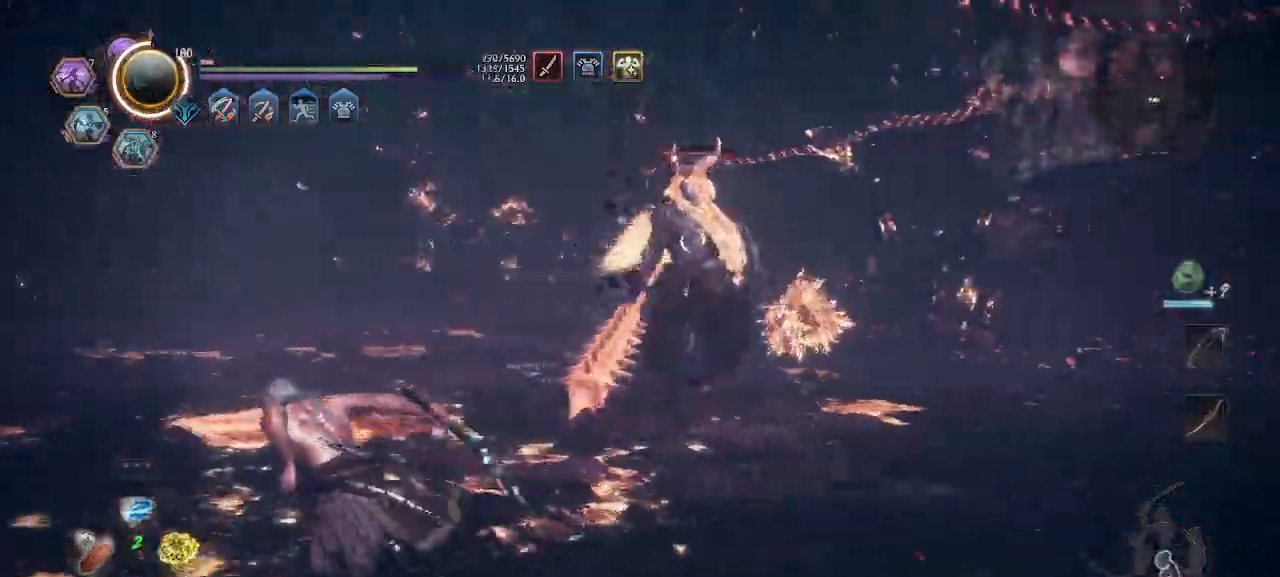
{"dt_ms": 500, "buttons": [], "left_stick": "left", "events": []}
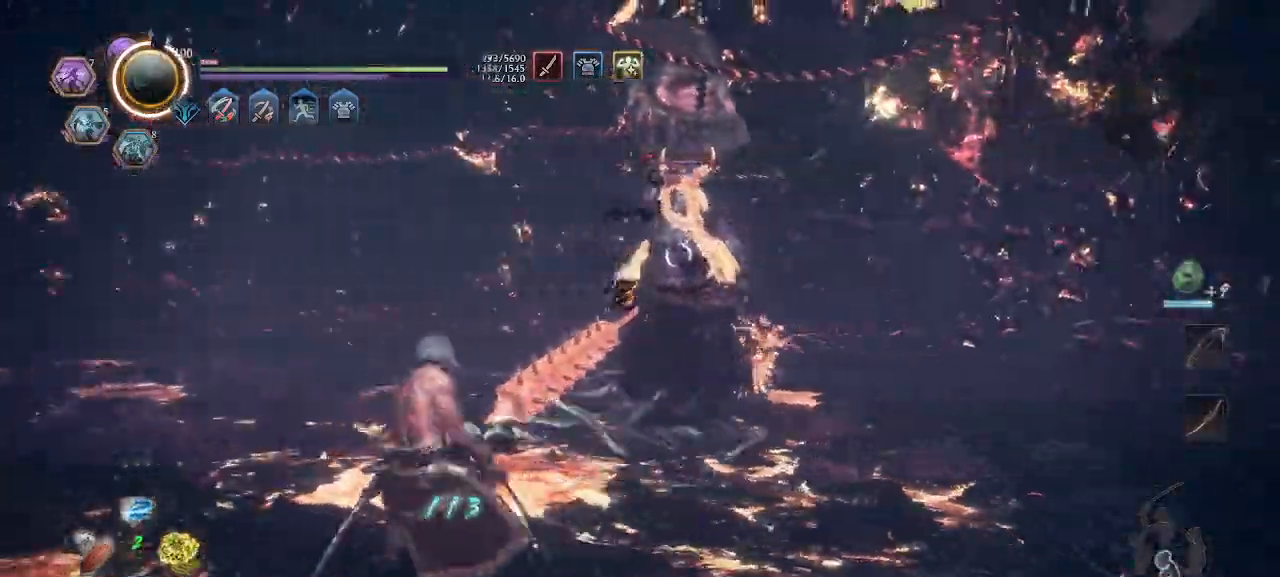
{"dt_ms": 1000, "buttons": [], "left_stick": "up-left"}
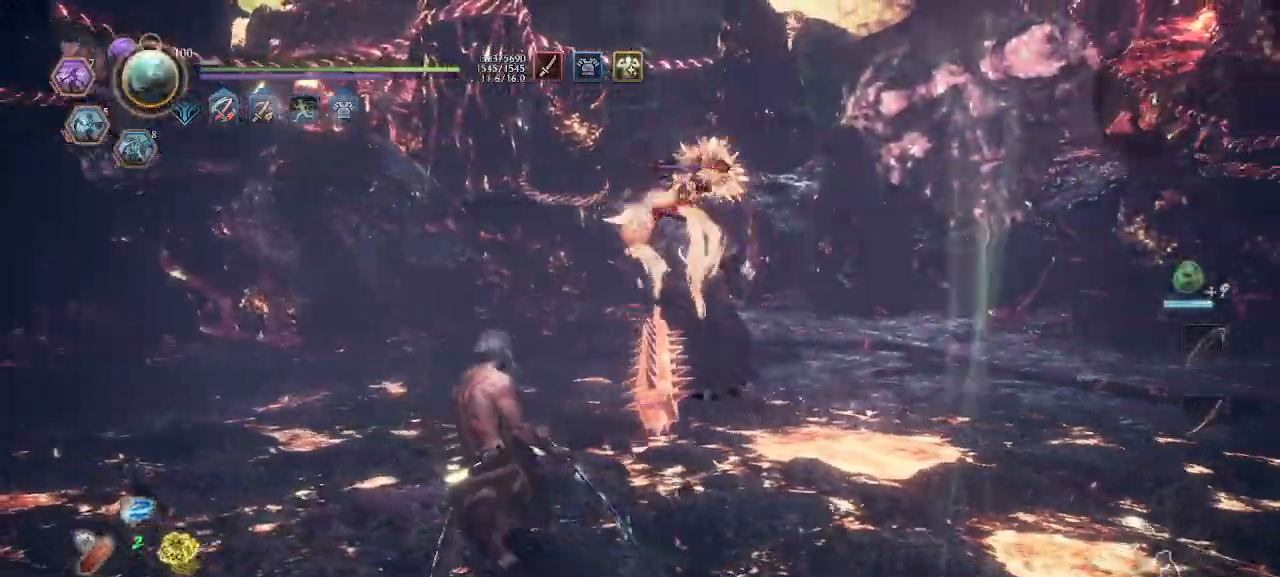
{"dt_ms": 500, "buttons": [], "left_stick": "up-left", "events": []}
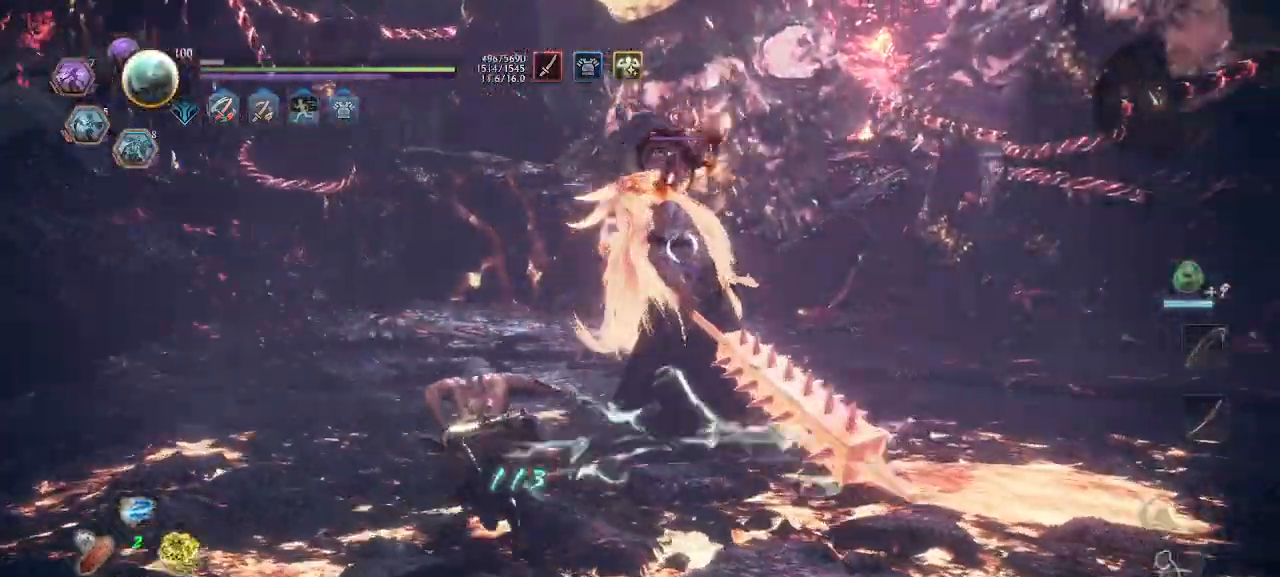
{"dt_ms": 500, "buttons": ["CIRCLE", "R1"], "left_stick": "up", "events": [[300, "L1", "down"], [433, "L1", "up"], [466, "left_stick", "up"], [500, "CIRCLE", "down"], [500, "R1", "down"]]}
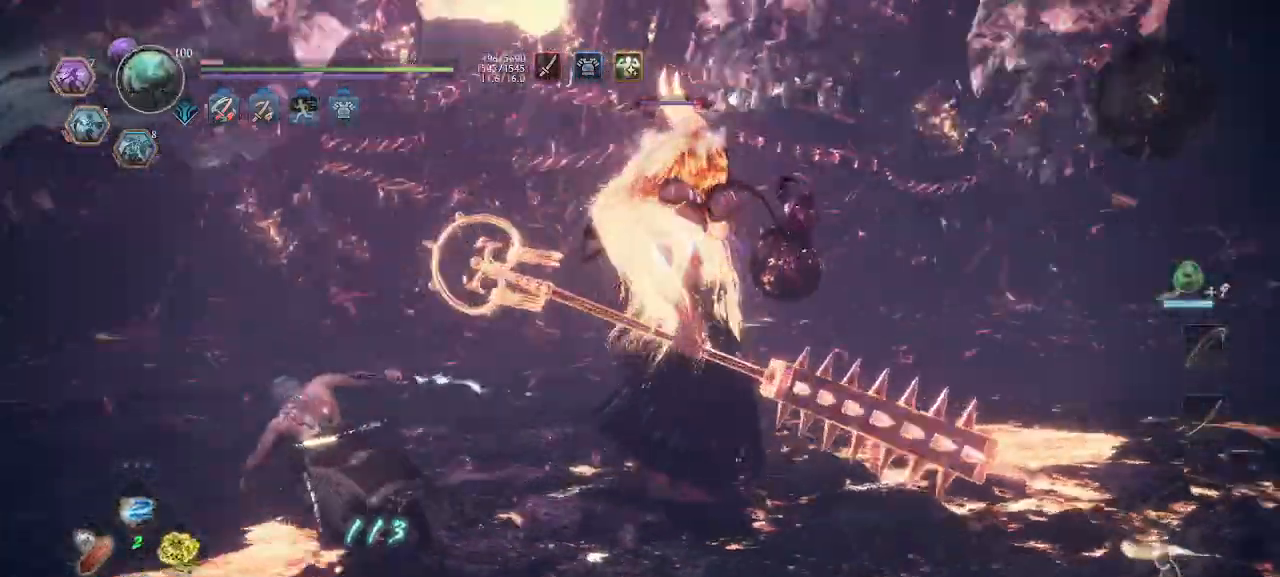
{"dt_ms": 500, "buttons": ["CIRCLE", "R1", "L3"], "left_stick": "up-right", "events": [[33, "CIRCLE", "up"], [100, "CIRCLE", "down"], [133, "CIRCLE", "up"], [200, "CIRCLE", "down"], [266, "CIRCLE", "up"], [266, "L3", "down"], [266, "left_stick", "up-right"], [300, "CIRCLE", "down"]]}
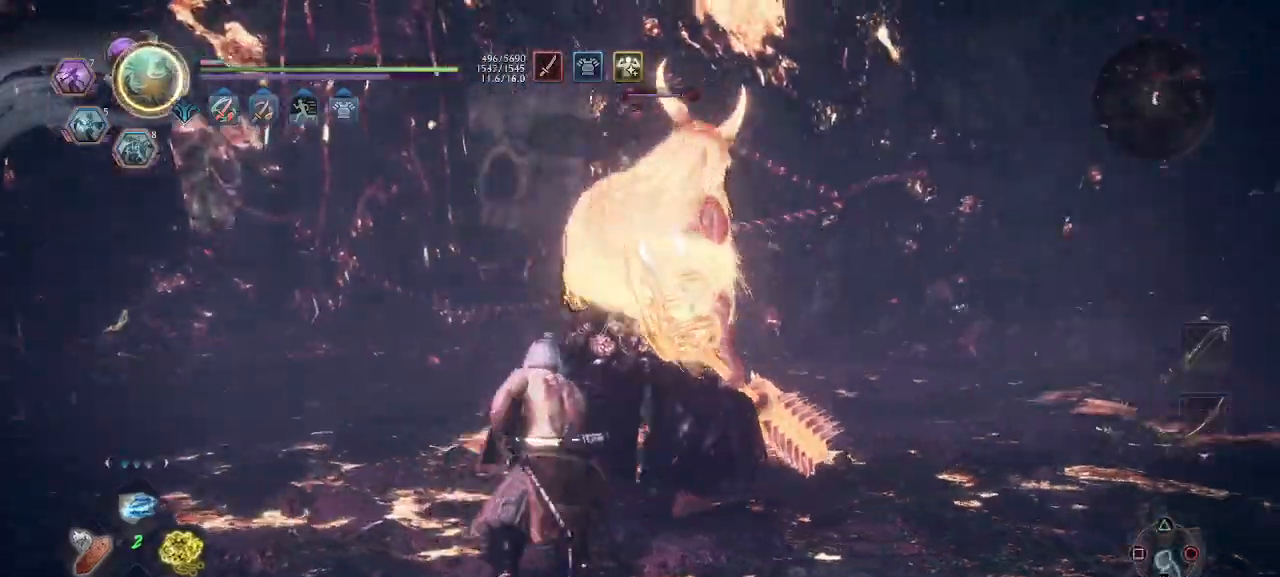
{"dt_ms": 500, "buttons": [], "left_stick": "center", "events": [[433, "L3", "up"], [466, "CIRCLE", "up"], [466, "R1", "up"], [500, "left_stick", "center"]]}
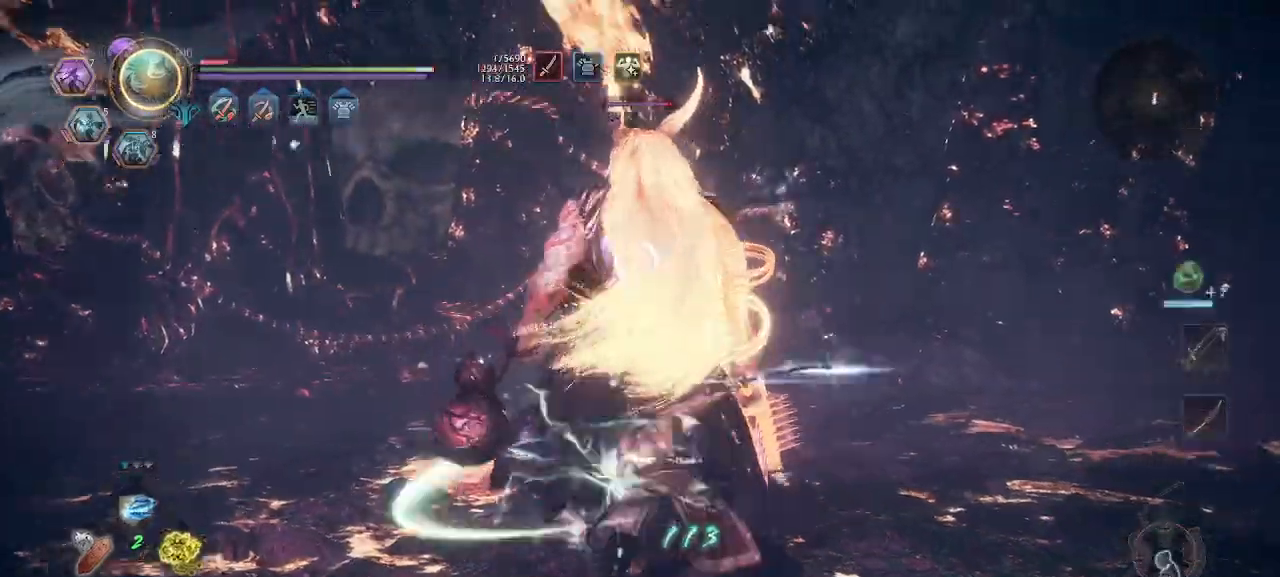
{"dt_ms": 500, "buttons": ["CIRCLE", "R1"], "left_stick": "center", "events": [[300, "R1", "down"], [333, "CIRCLE", "down"]]}
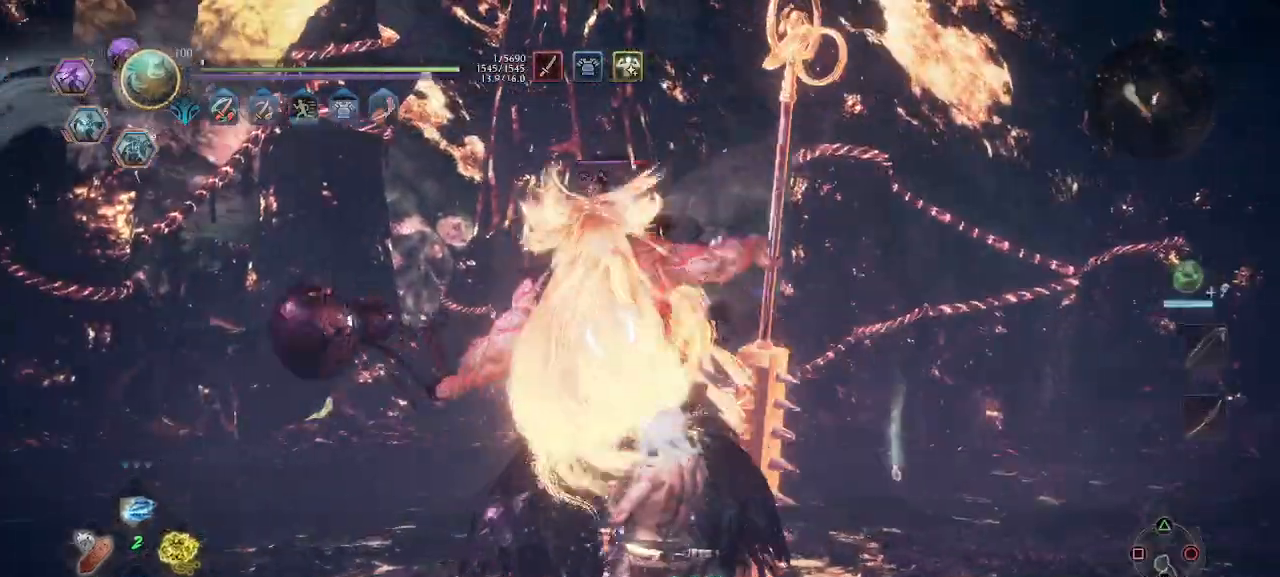
{"dt_ms": 500, "buttons": ["CIRCLE", "R1"], "left_stick": "center", "events": []}
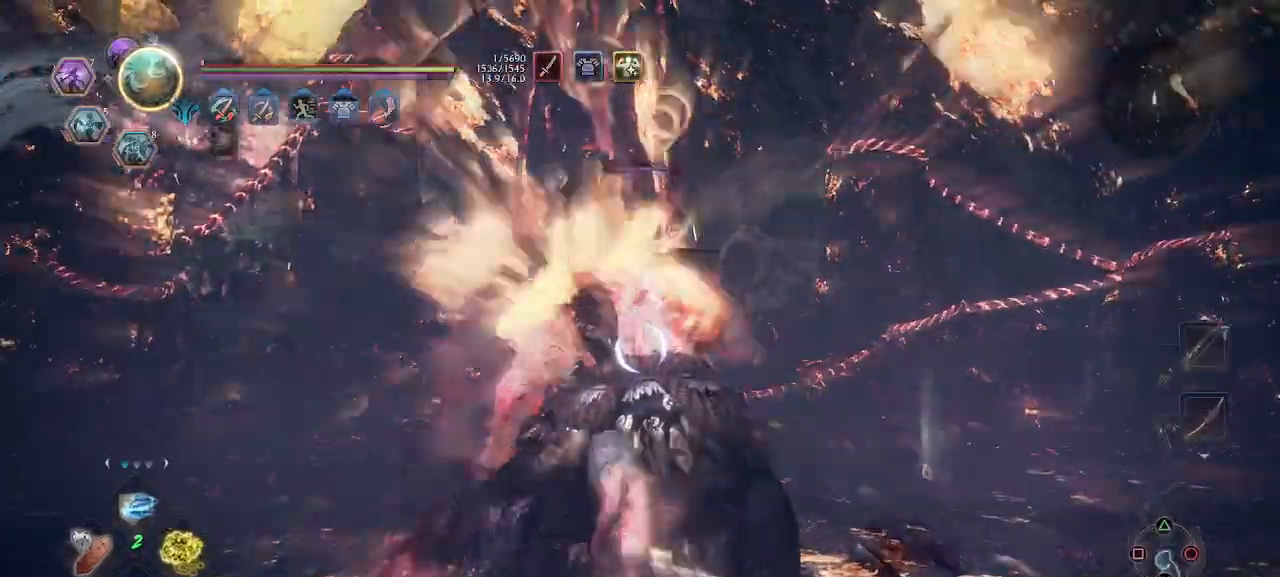
{"dt_ms": 500, "buttons": [], "left_stick": "center", "events": [[500, "CIRCLE", "up"], [500, "R1", "up"]]}
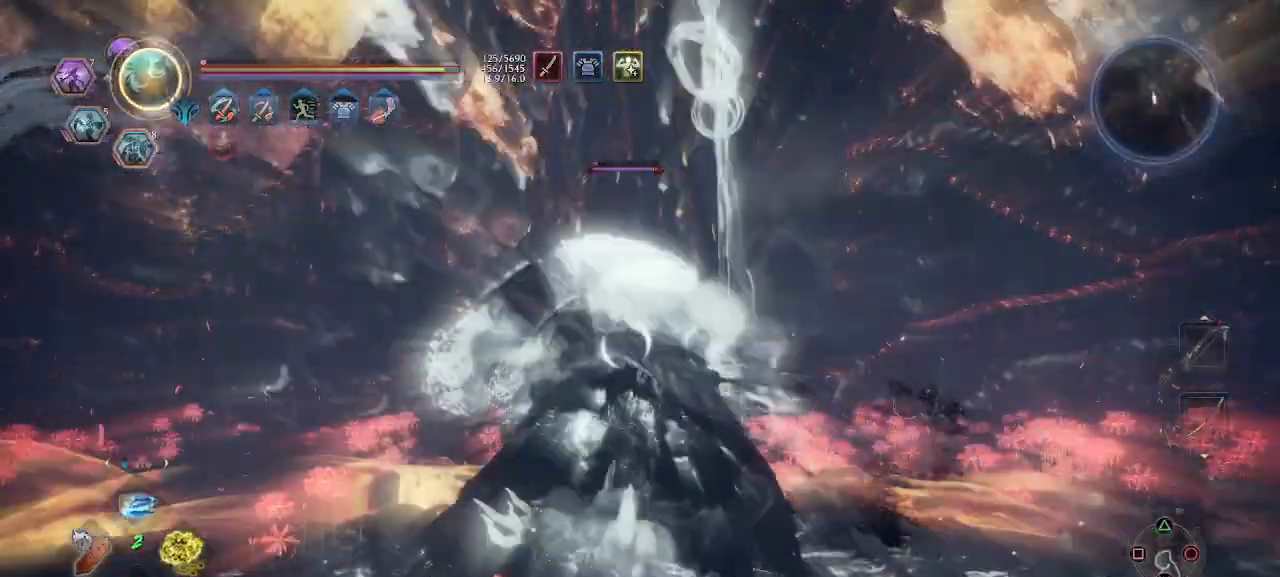
{"dt_ms": 500, "buttons": [], "left_stick": "down", "events": [[266, "left_stick", "down"], [300, "R1", "down"], [400, "R1", "up"]]}
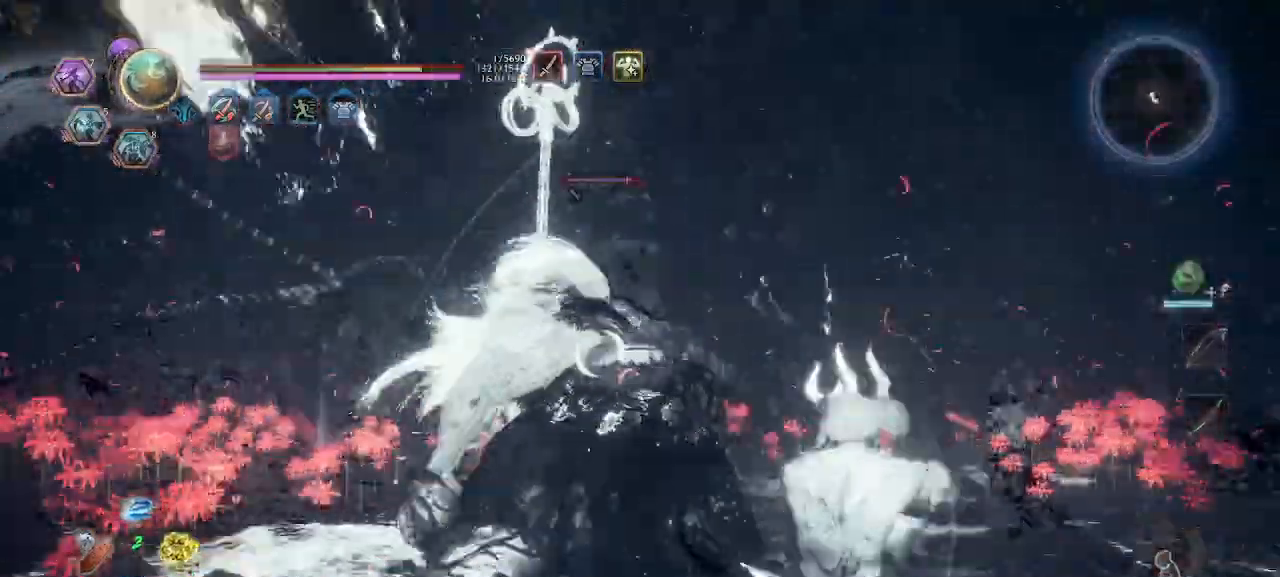
{"dt_ms": 500, "buttons": [], "left_stick": "left", "events": [[433, "left_stick", "left"]]}
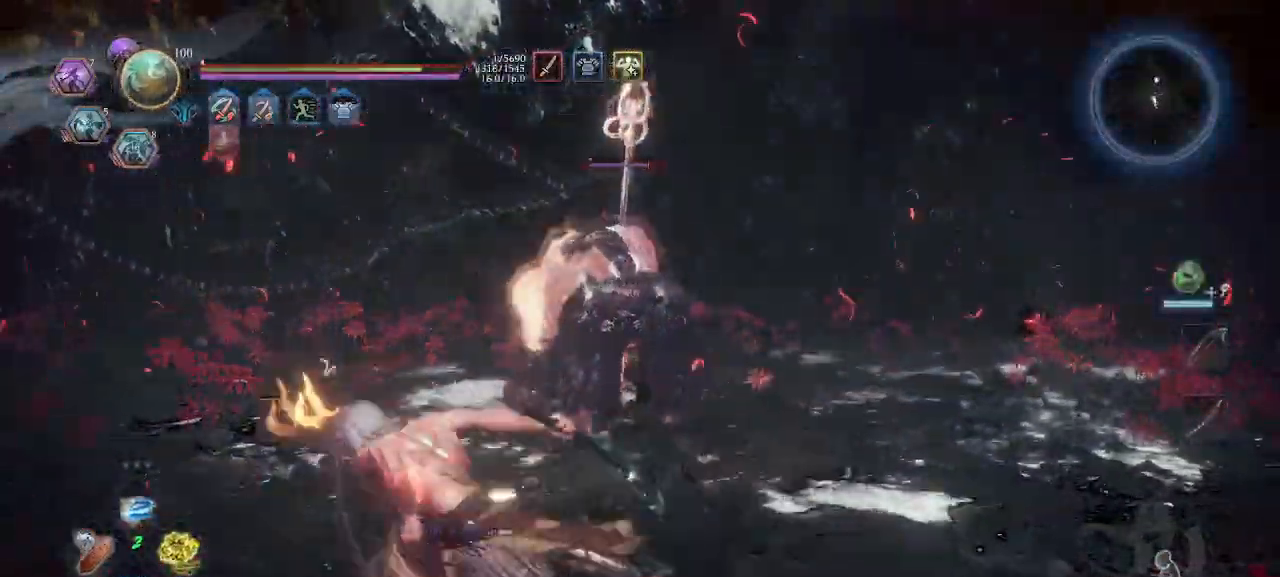
{"dt_ms": 500, "buttons": [], "left_stick": "left", "events": []}
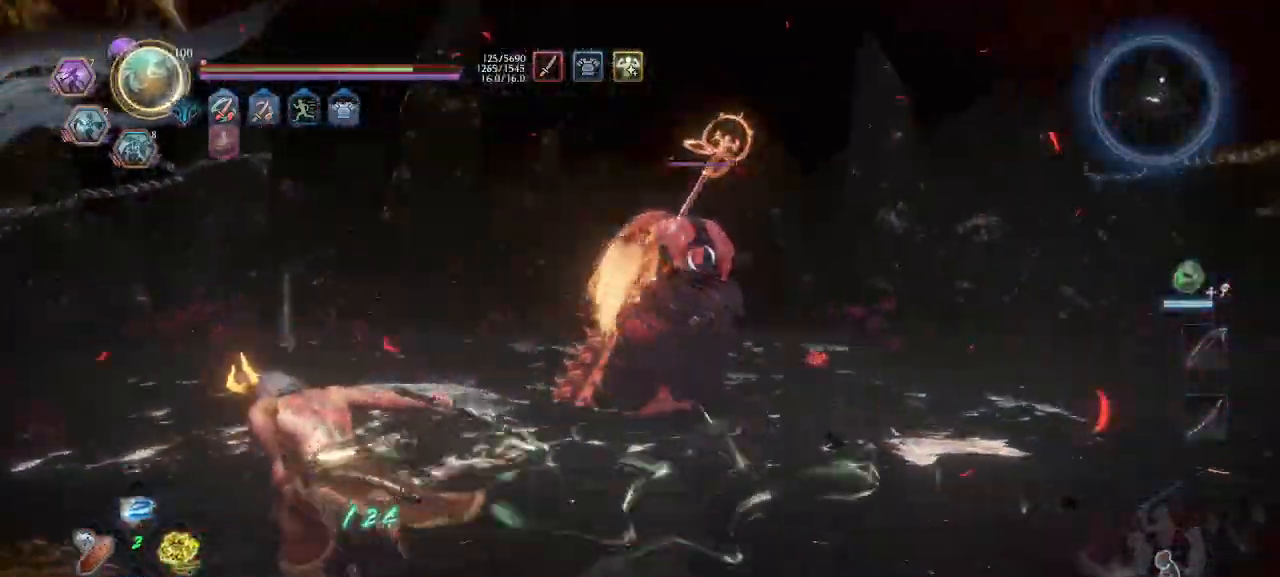
{"dt_ms": 500, "buttons": [], "left_stick": "left", "events": []}
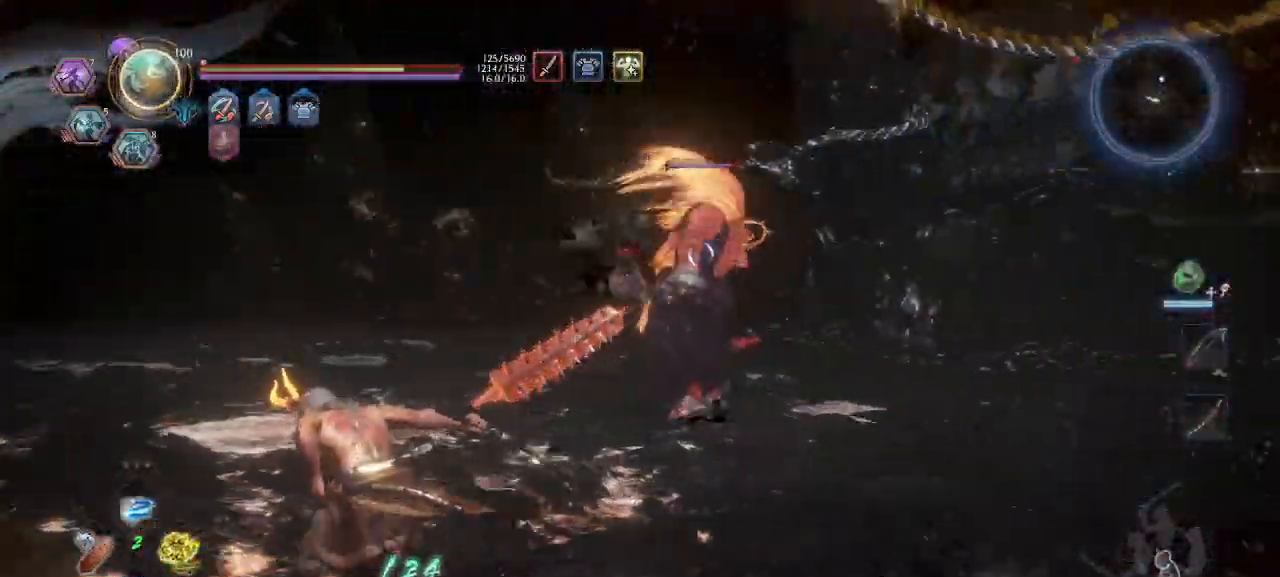
{"dt_ms": 500, "buttons": [], "left_stick": "left", "events": []}
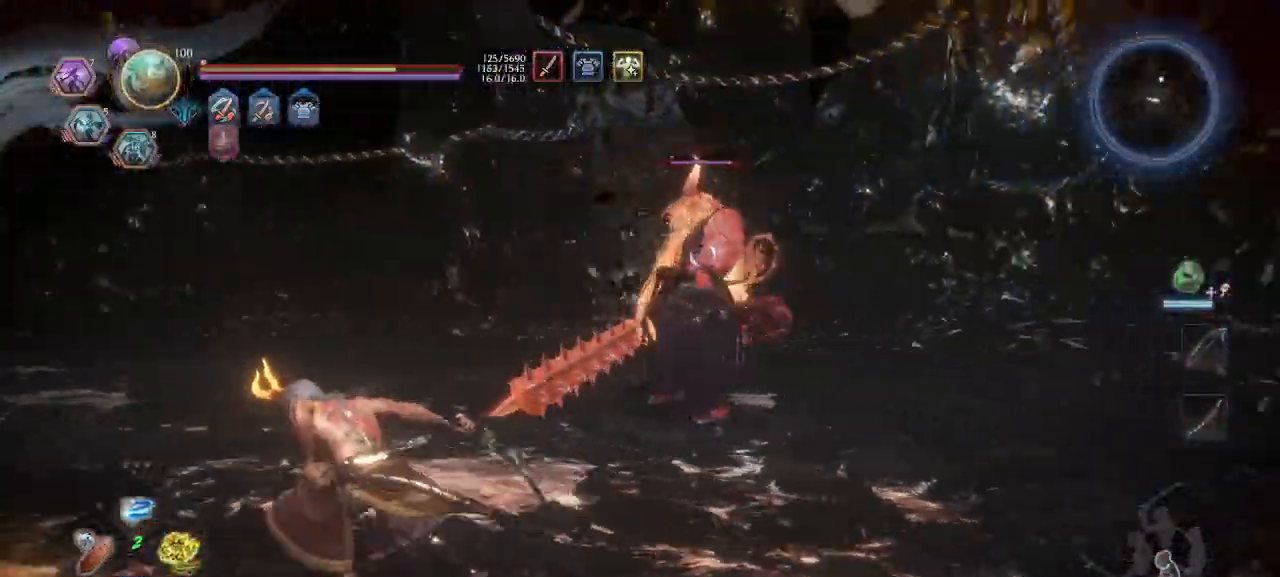
{"dt_ms": 500, "buttons": [], "left_stick": "left", "events": []}
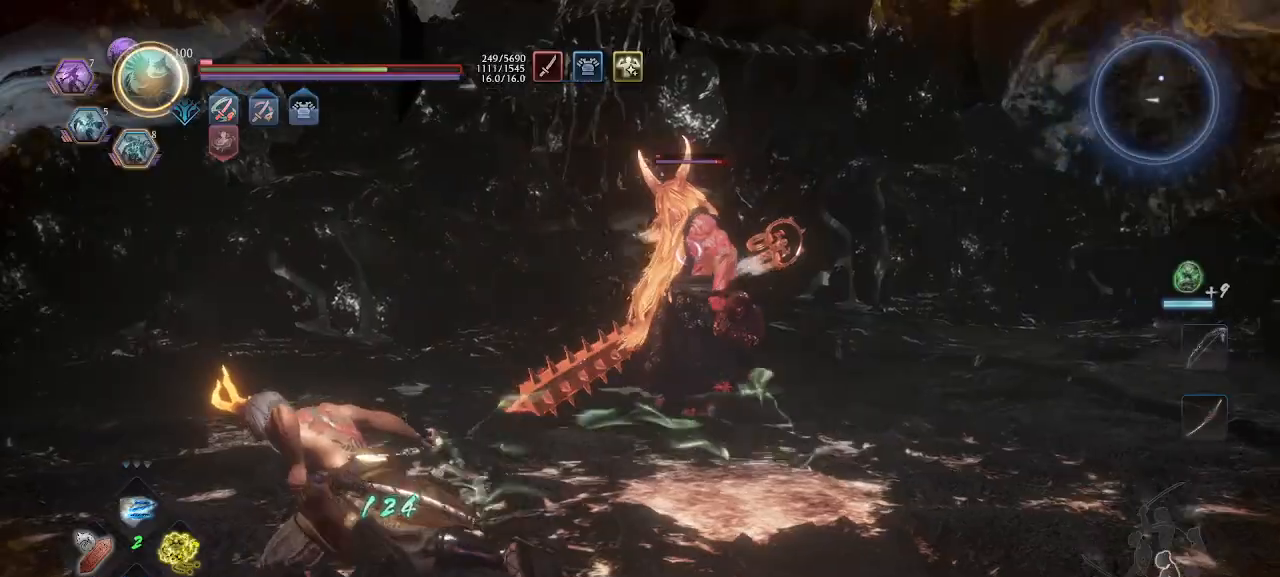
{"dt_ms": 500, "buttons": [], "left_stick": "down-left", "events": [[366, "left_stick", "down-left"]]}
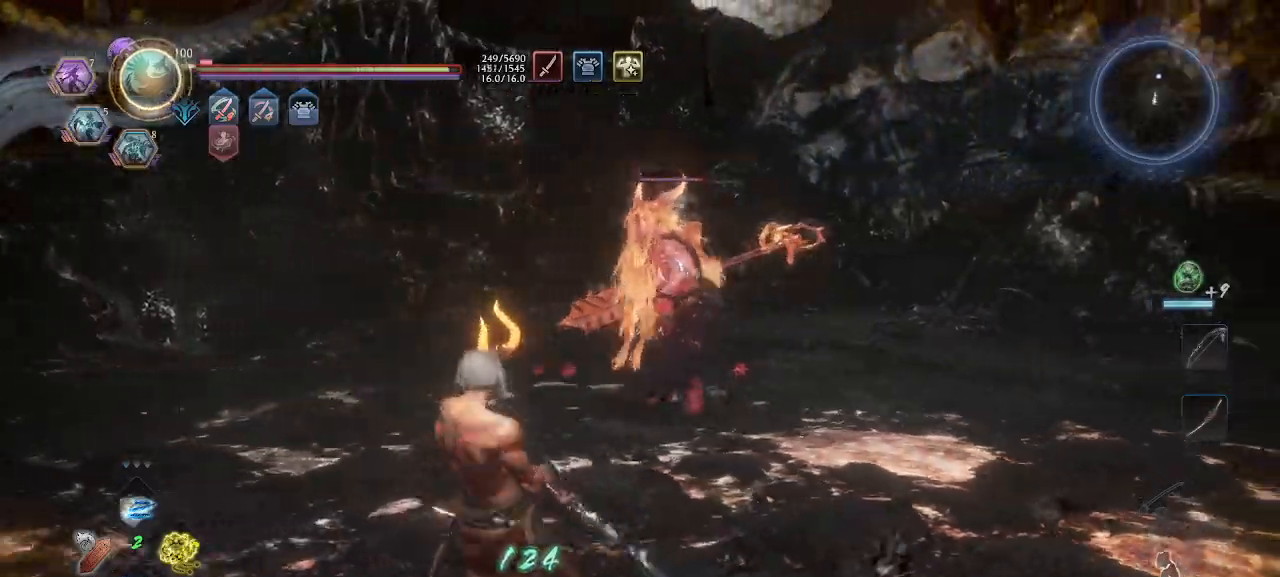
{"dt_ms": 500, "buttons": ["L1"], "left_stick": "left", "events": [[200, "L1", "down"], [200, "left_stick", "left"]]}
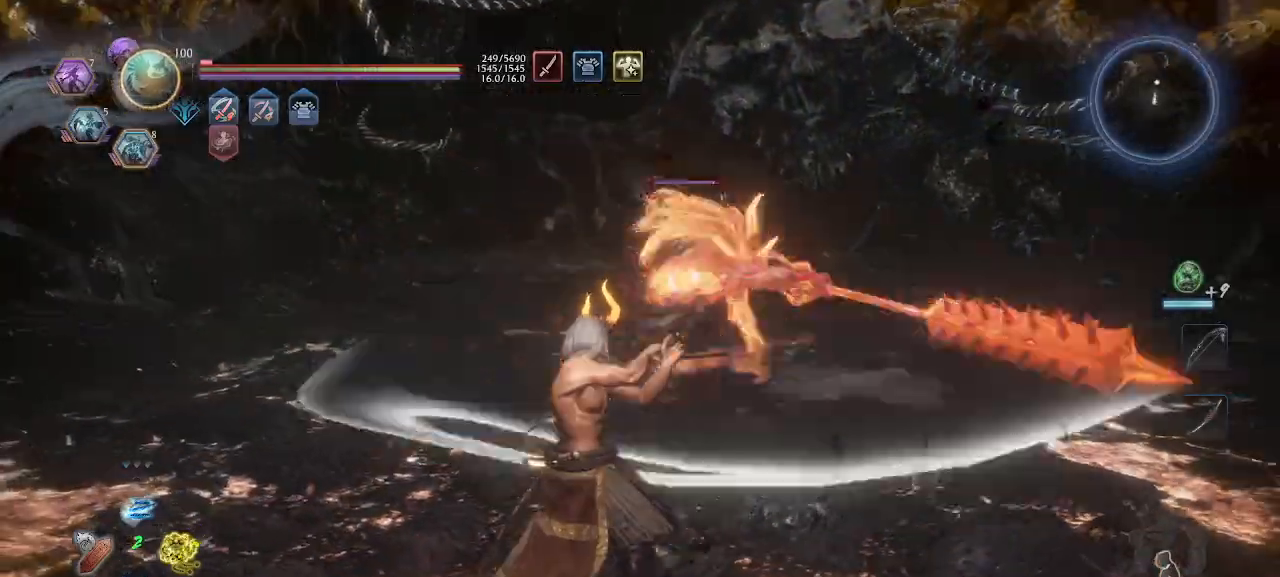
{"dt_ms": 500, "buttons": ["L1"], "left_stick": "up-left", "events": [[166, "L1", "up"], [233, "left_stick", "down"], [433, "left_stick", "center"], [466, "L1", "down"], [500, "left_stick", "up-left"]]}
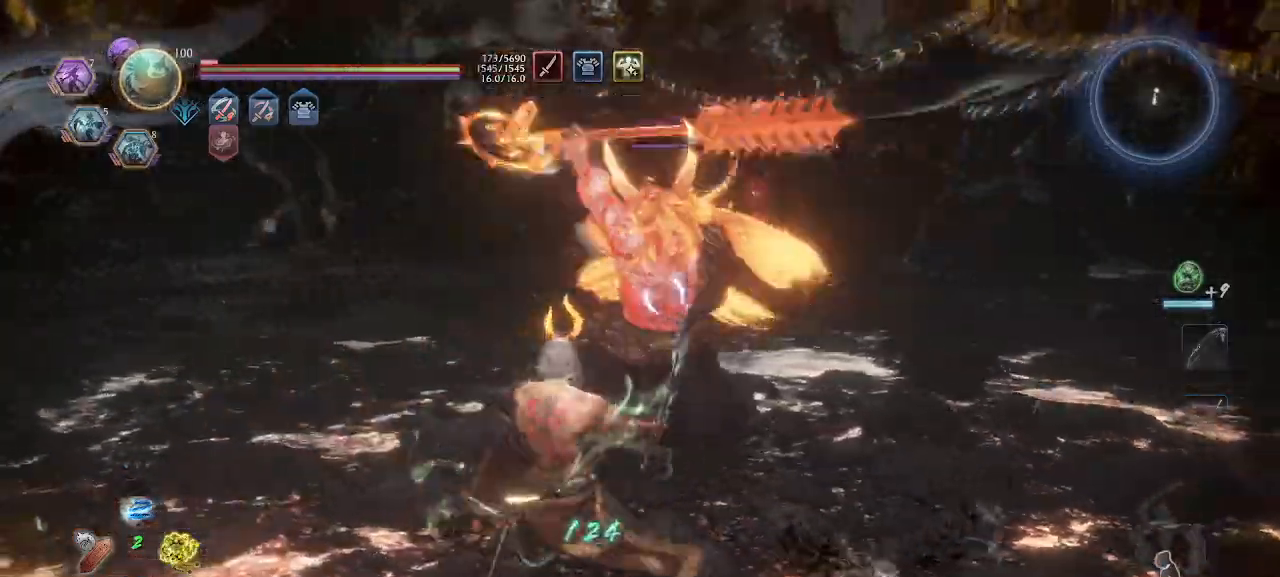
{"dt_ms": 500, "buttons": [], "left_stick": "center"}
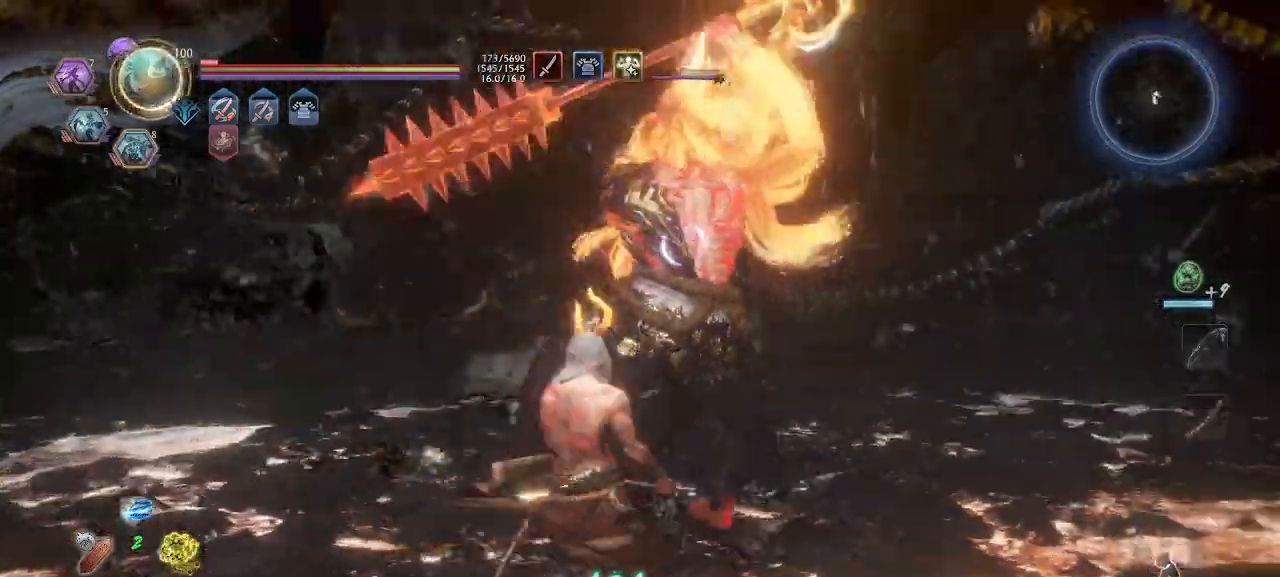
{"dt_ms": 500, "buttons": ["L1"], "left_stick": "up-left", "events": [[66, "L1", "down"], [100, "left_stick", "up-left"]]}
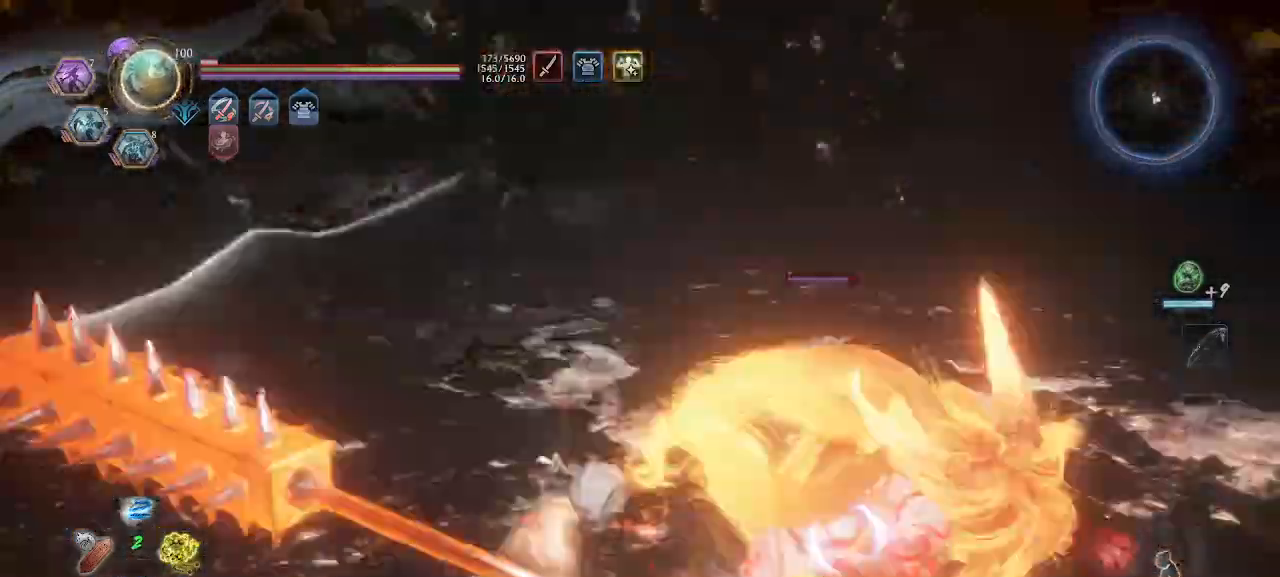
{"dt_ms": 500, "buttons": [], "left_stick": "up", "events": [[166, "L1", "up"], [166, "left_stick", "up"], [300, "L1", "down"], [333, "SQUARE", "down"], [500, "L1", "up"], [500, "SQUARE", "up"]]}